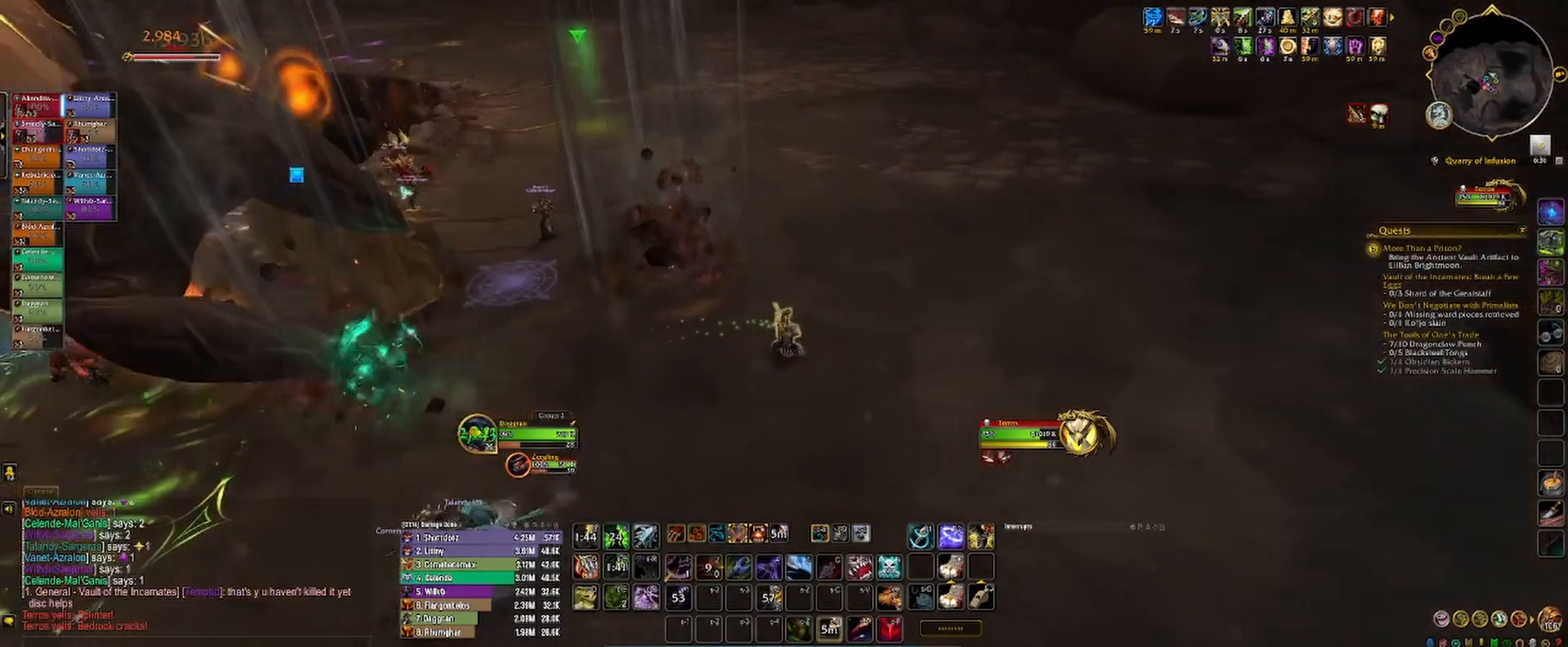
Gameplay with keyboard and mouse; each line is a JSON object with the keys and mouse buttons held at the frame after it. "events" lists presses ("down") and releases ("up") of "1", "2", "3", "4", "5", "a", "alt", "b", "c", "ctrl", "d", "e", "f", "g", "q", "r", "s", "shift", "space", "t", "tab", "v", "w", "x", "z", "mouse_left", "mouse_wheel", "mouse_right", "mouse_mb4" and "mouse_mb5" between this image and that frame as [ms after this image, input, new state], when the widget could be followed in between. "mouse_left", "mouse_wheel", "mouse_right", "mouse_mb4", "mouse_mb5" = the "left", "wheel", "right", "mb4", "mb5" buttons of the "mouse" list. No other keys are recorded. "wheel" means that the mouse wheel is clicked or scrolled. Not read: mouse_move.
{"keys": ["d", "s"], "mouse": ["left", "right"], "events": [[50, "1", "down"], [100, "1", "up"], [200, "1", "down"], [267, "1", "up"], [367, "1", "down"], [433, "1", "up"]]}
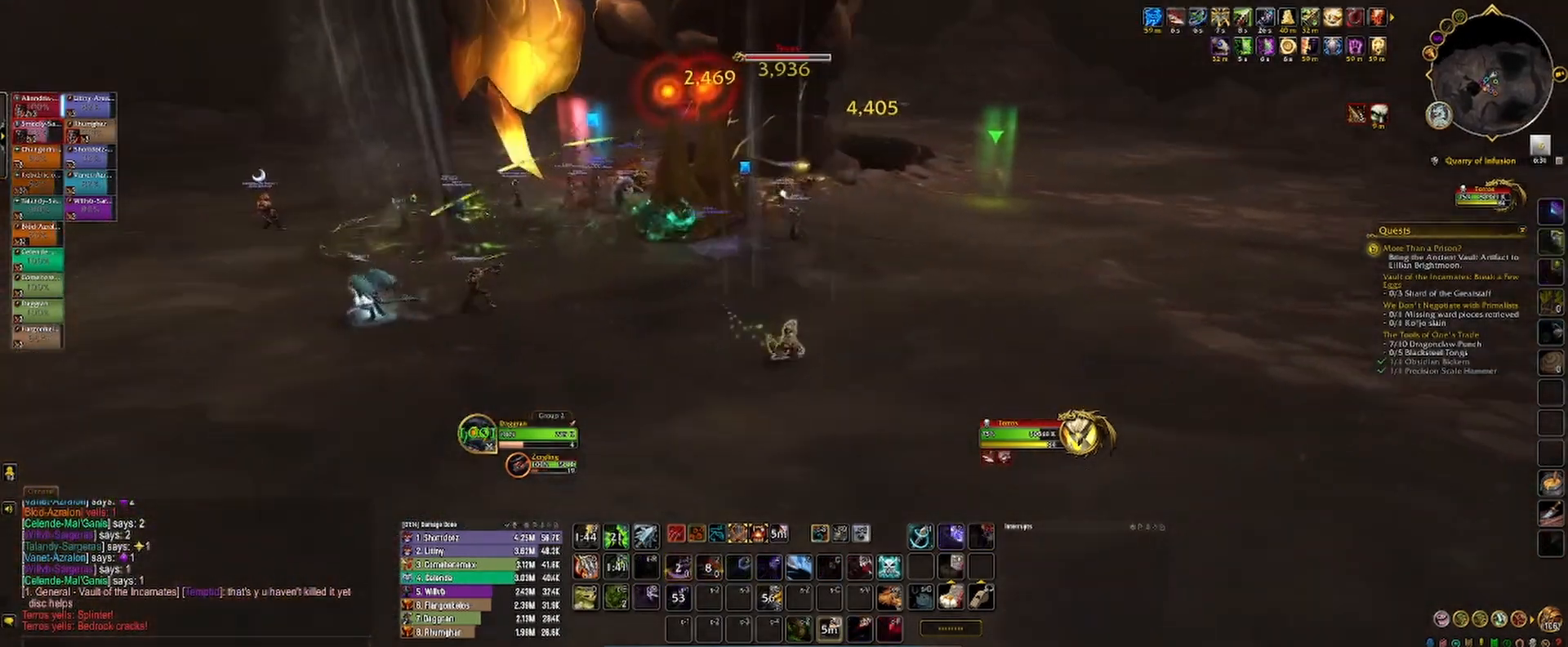
{"keys": ["1", "d"], "mouse": ["left", "right"], "events": [[33, "1", "down"], [100, "1", "up"], [200, "1", "down"], [267, "1", "up"], [367, "1", "down"], [450, "s", "up"]]}
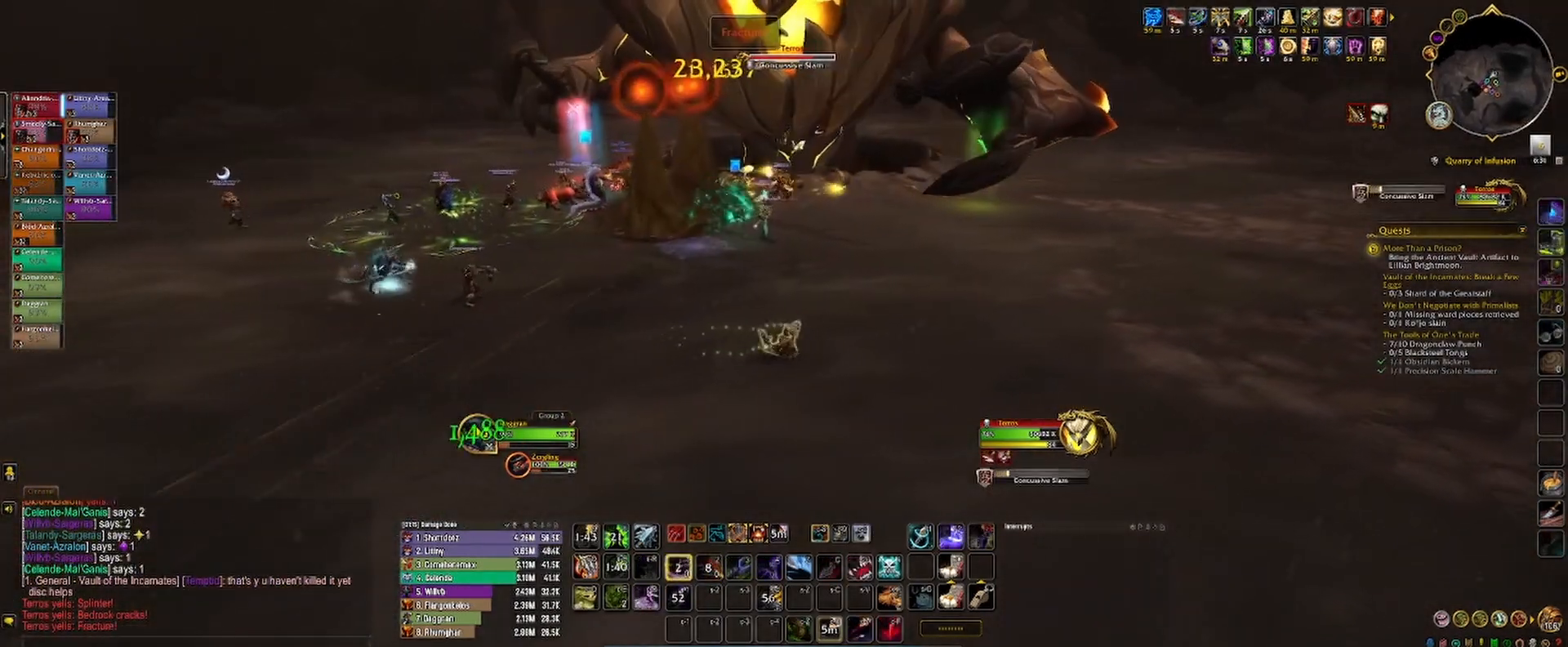
{"keys": ["d"], "mouse": ["left", "right"], "events": [[50, "1", "up"], [133, "1", "down"], [217, "1", "up"], [300, "3", "down"], [367, "3", "up"], [450, "3", "down"], [500, "3", "up"]]}
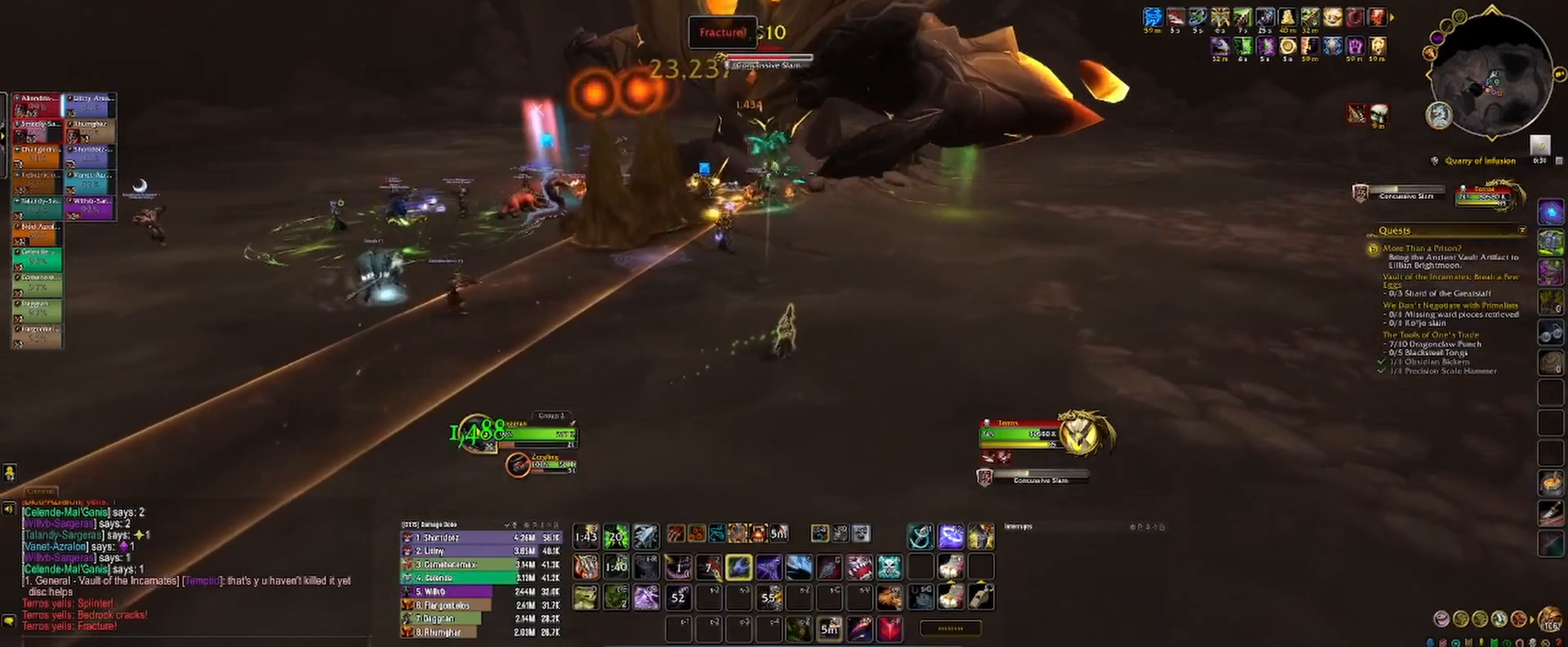
{"keys": ["d"], "mouse": ["left", "right"], "events": [[83, "3", "down"], [150, "3", "up"], [233, "3", "down"], [300, "3", "up"], [383, "3", "down"], [450, "3", "up"]]}
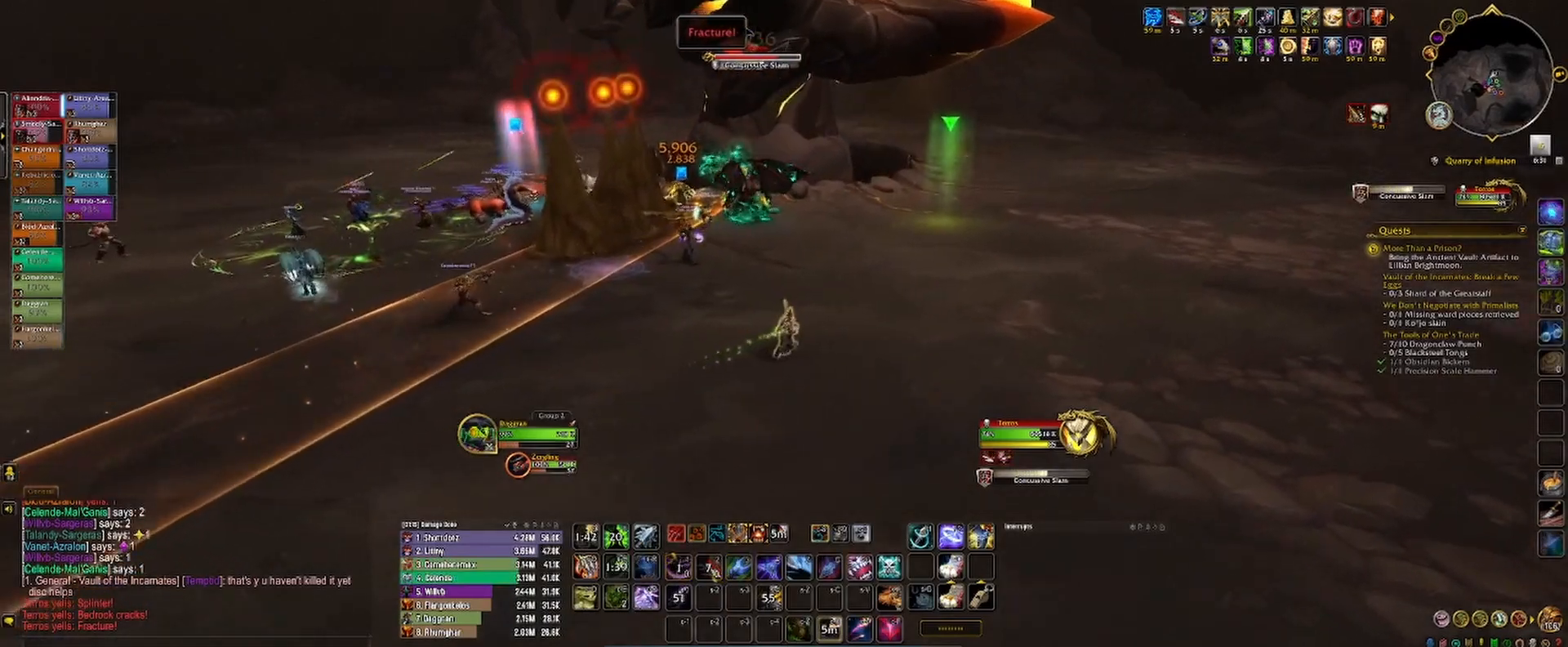
{"keys": ["3", "d"], "mouse": ["left", "right"], "events": [[33, "3", "down"], [100, "3", "up"], [183, "3", "down"], [250, "3", "up"], [333, "3", "down"], [400, "3", "up"], [467, "3", "down"]]}
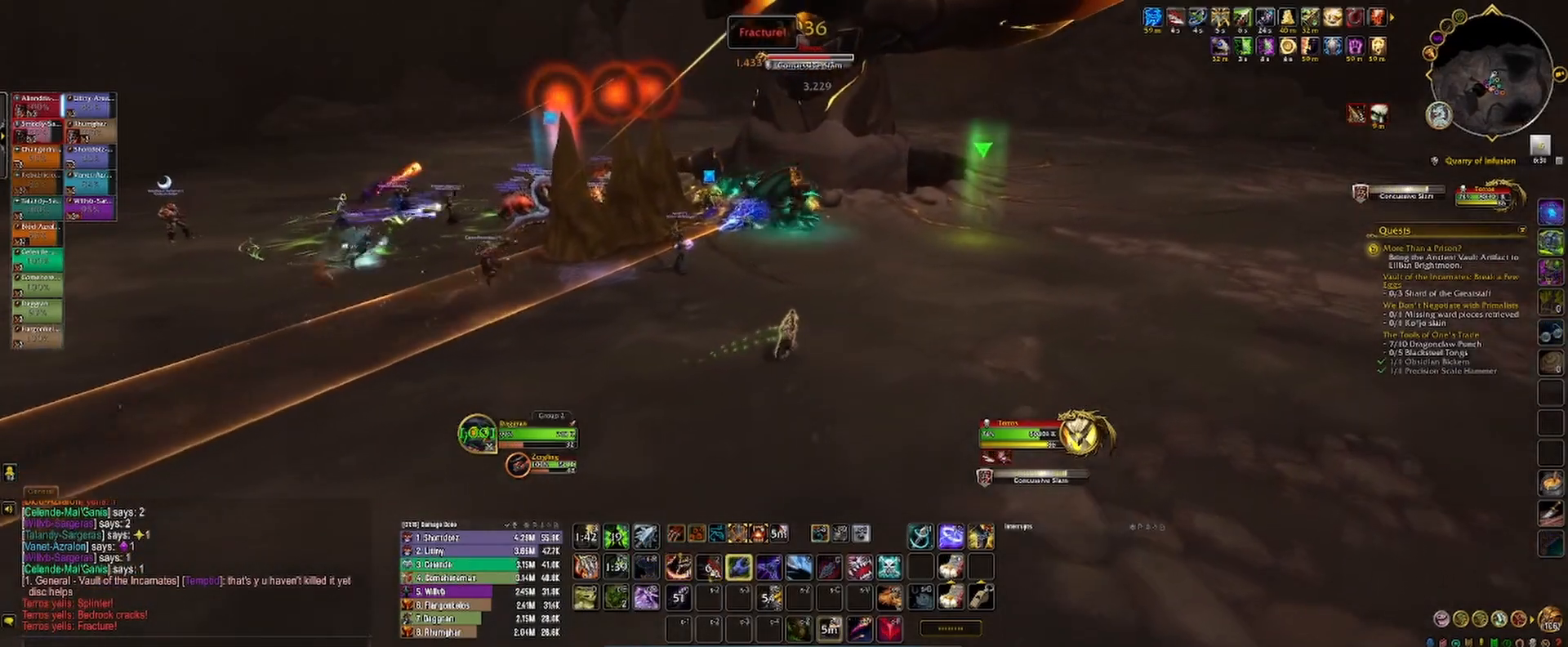
{"keys": ["1", "d"], "mouse": ["left", "right"], "events": [[50, "3", "up"], [150, "2", "down"], [217, "2", "up"], [250, "d", "up"], [283, "d", "down"], [300, "2", "down"], [367, "2", "up"], [467, "1", "down"]]}
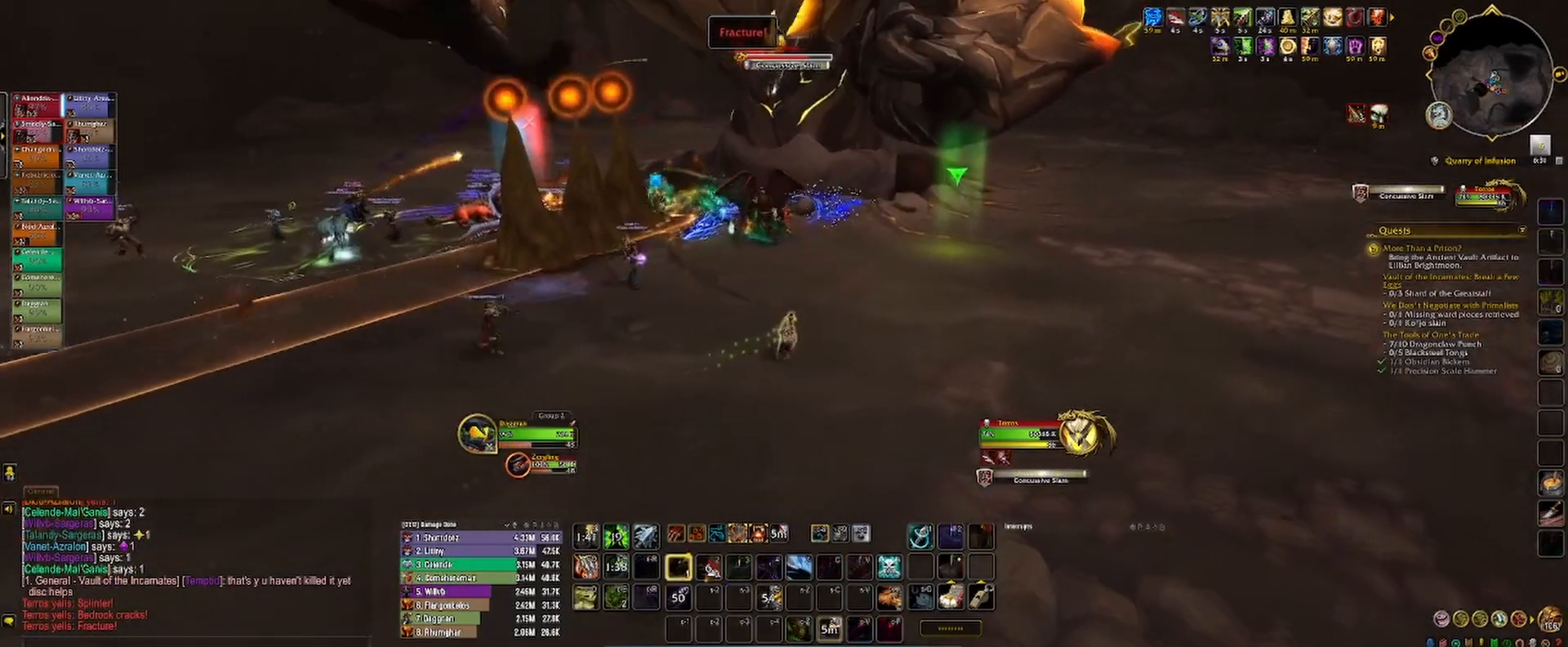
{"keys": ["a"], "mouse": ["left", "right"], "events": [[17, "1", "up"], [67, "d", "up"], [100, "d", "down"], [133, "1", "down"], [167, "1", "up"], [267, "1", "down"], [333, "1", "up"], [417, "d", "up"], [483, "a", "down"]]}
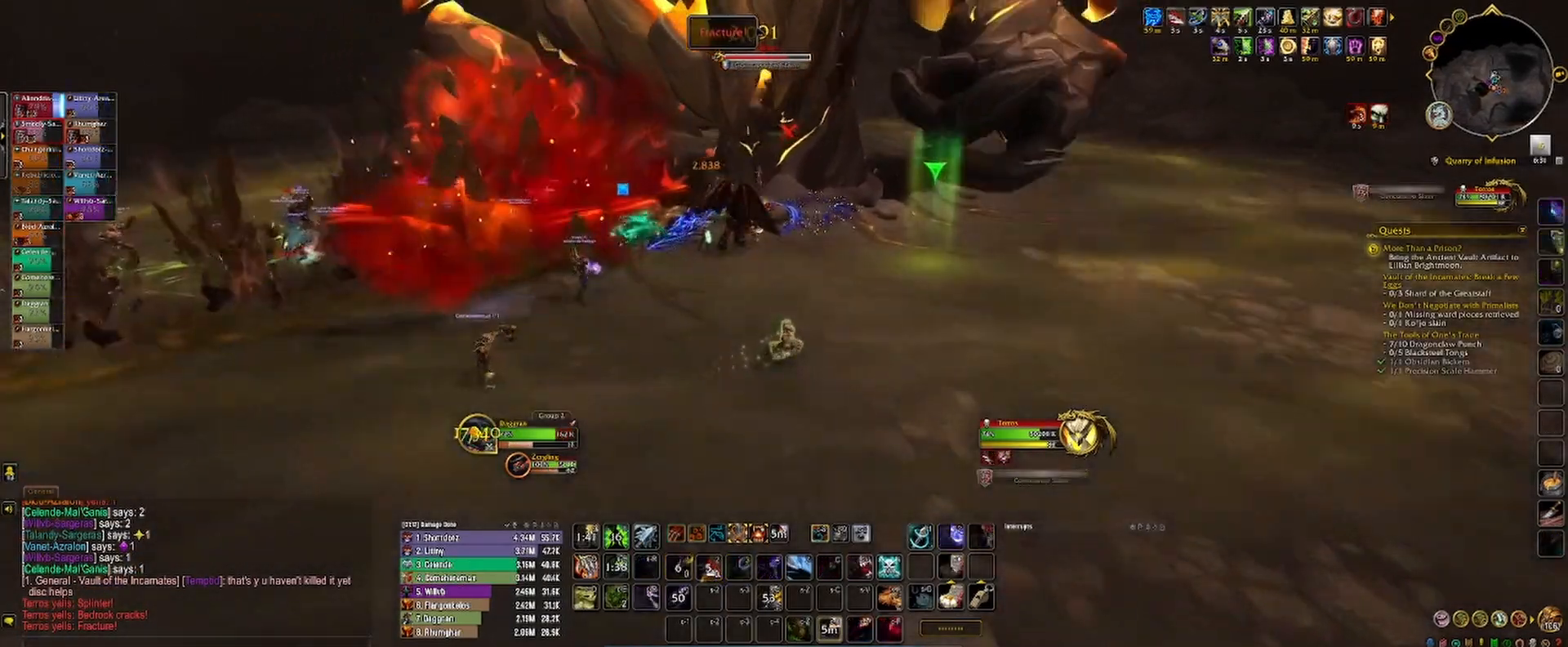
{"keys": ["a", "v"], "mouse": ["left", "right"], "events": [[33, "s", "down"], [200, "v", "down"], [250, "s", "up"], [283, "v", "up"], [350, "v", "down"], [417, "v", "up"], [483, "v", "down"]]}
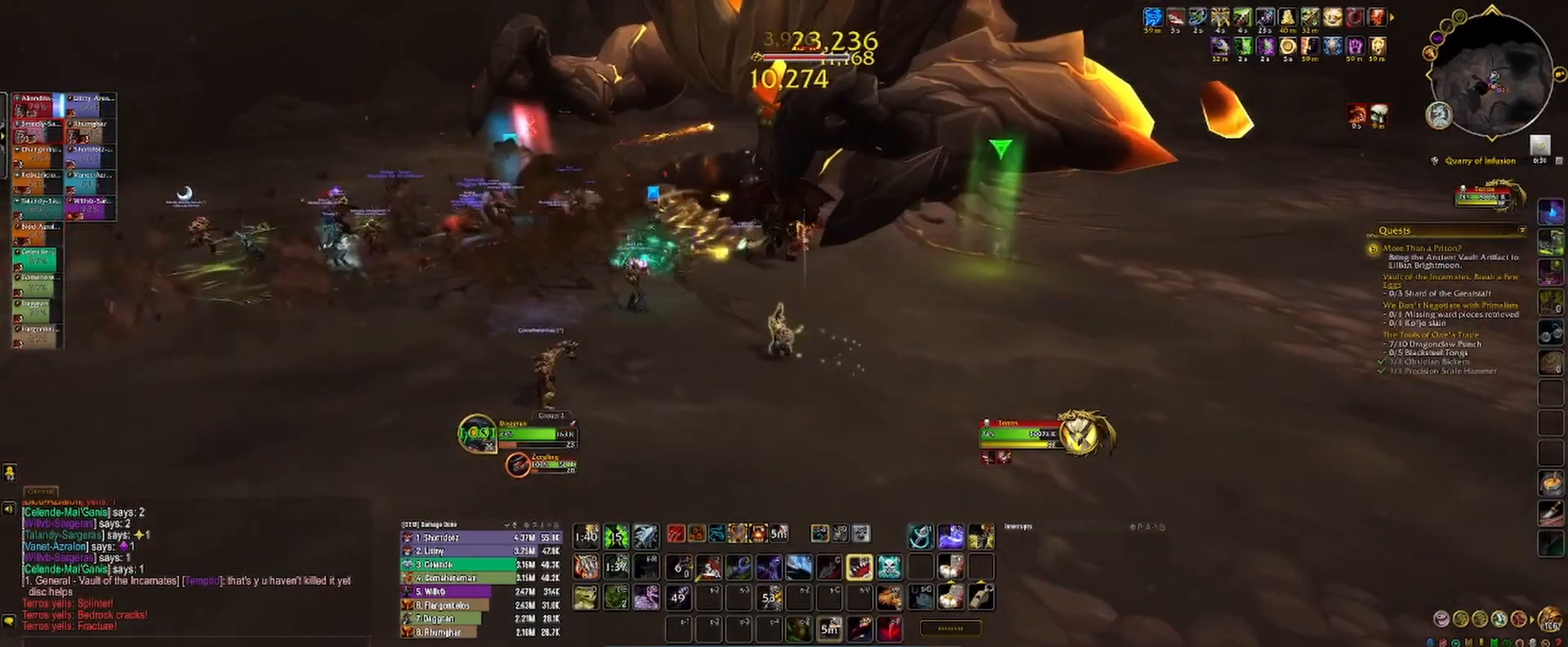
{"keys": ["a", "s"], "mouse": ["left", "right"], "events": [[50, "v", "up"], [117, "v", "down"], [200, "v", "up"], [250, "s", "down"], [383, "v", "down"], [467, "v", "up"]]}
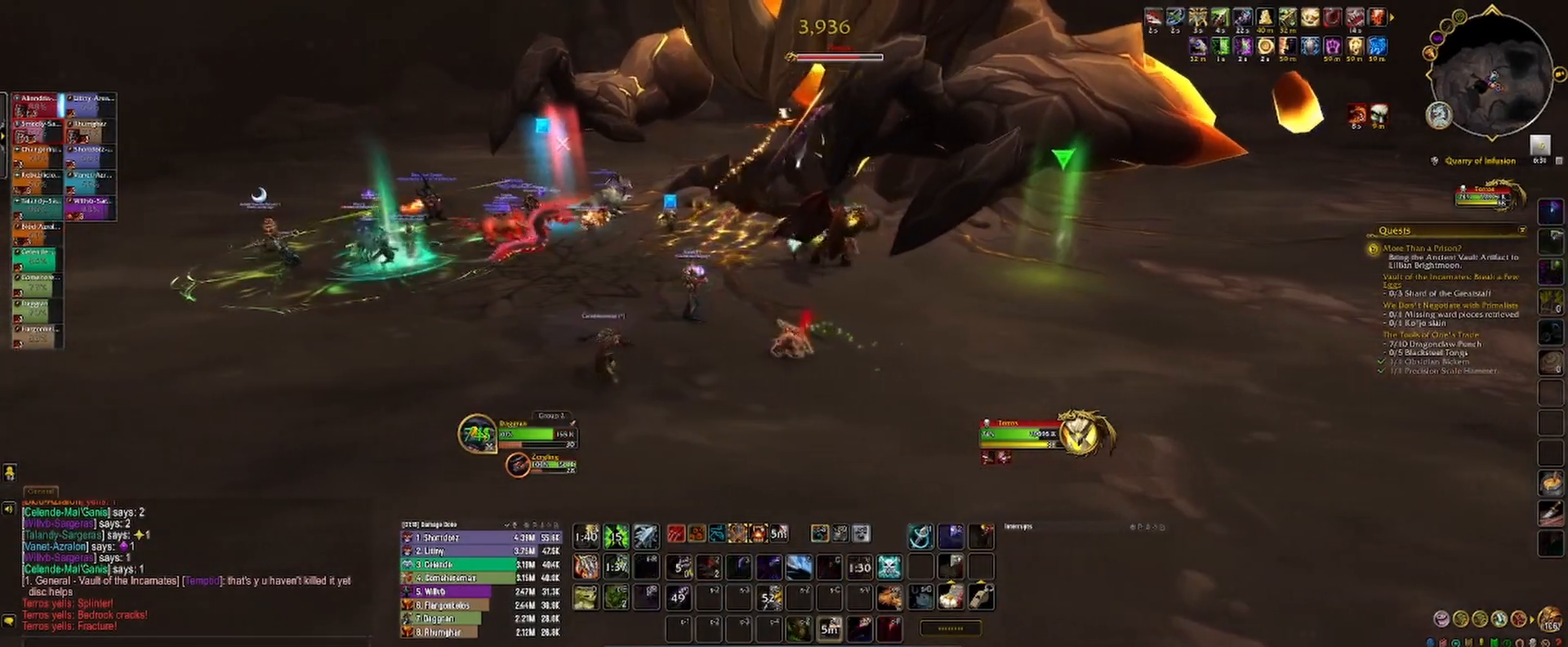
{"keys": ["a"], "mouse": ["left", "right"], "events": [[67, "s", "up"], [133, "space", "down"], [200, "2", "down"], [233, "space", "up"], [283, "2", "up"], [367, "2", "down"], [433, "2", "up"]]}
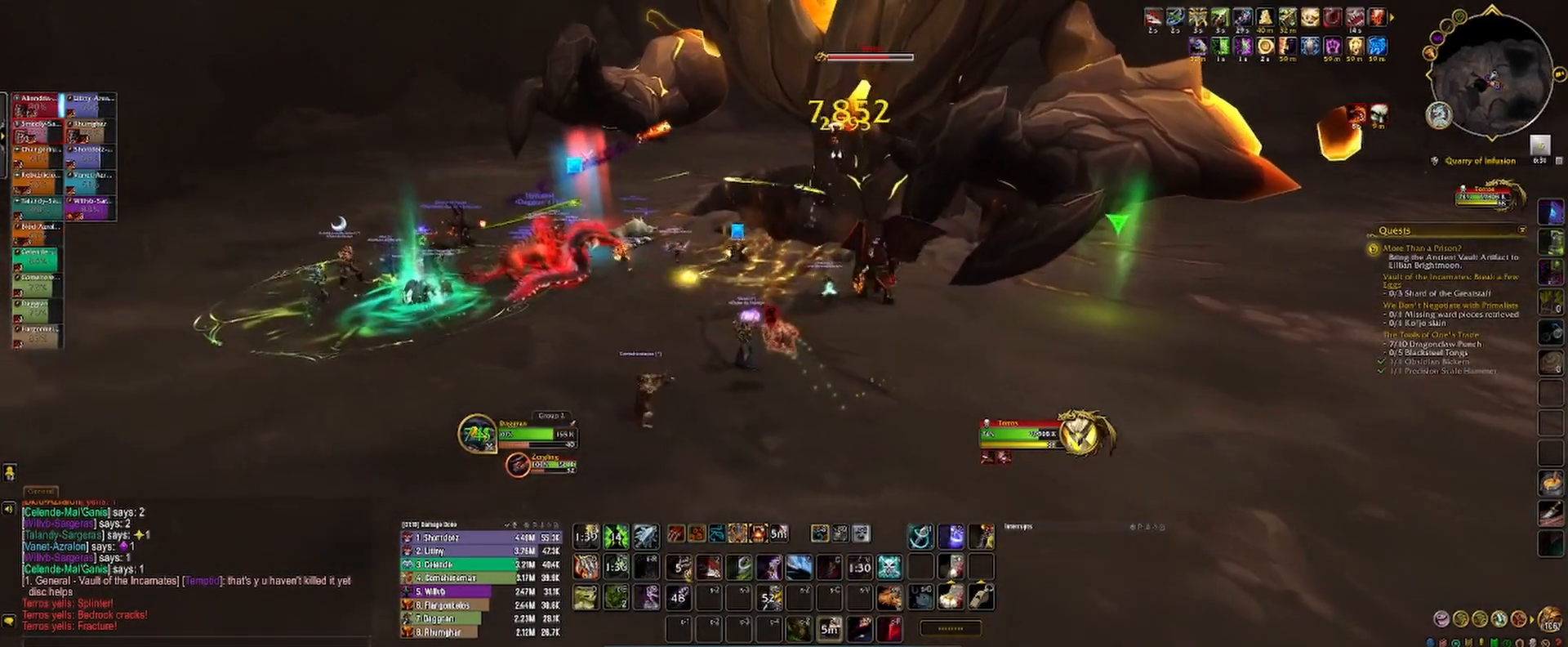
{"keys": [], "mouse": ["left", "right"], "events": [[17, "2", "down"], [67, "2", "up"], [150, "2", "down"], [183, "2", "up"], [200, "2", "down"], [217, "2", "up"], [300, "2", "down"], [333, "2", "up"], [417, "2", "down"], [450, "a", "up"], [467, "2", "up"]]}
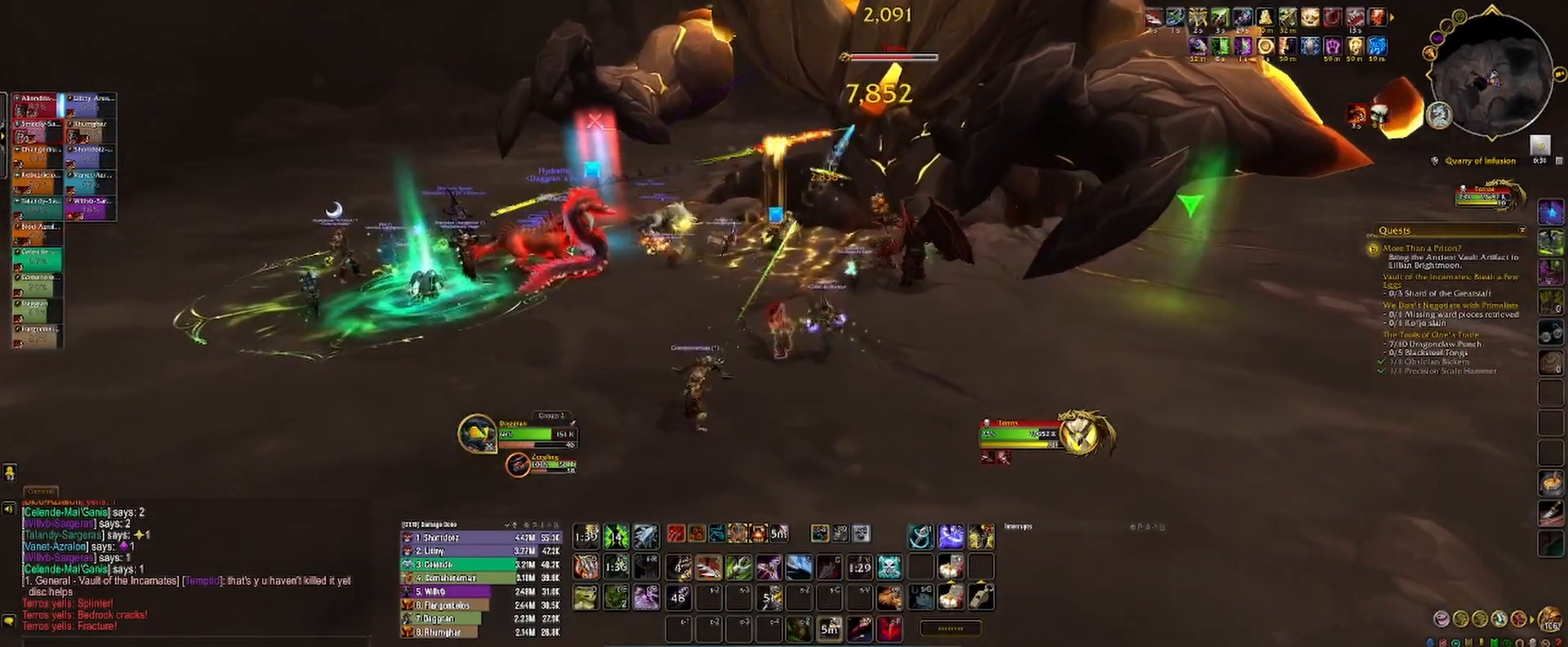
{"keys": ["2"], "mouse": ["left"], "events": [[17, "mouse_right", "up"], [50, "2", "down"], [100, "2", "up"], [167, "2", "down"], [233, "2", "up"], [317, "2", "down"], [350, "mouse_right", "down"], [367, "2", "up"], [417, "mouse_right", "up"], [467, "2", "down"]]}
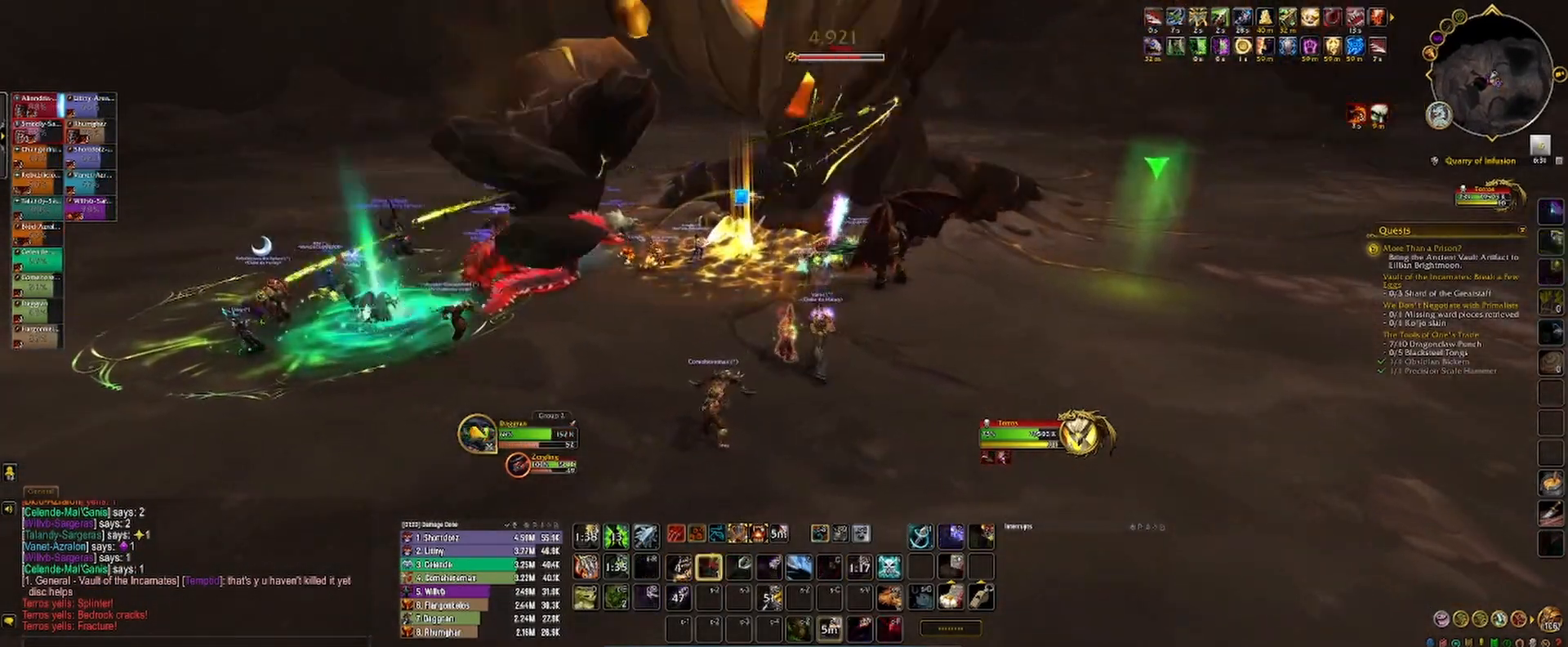
{"keys": ["d", "s"], "mouse": ["left"], "events": [[33, "2", "up"], [100, "2", "down"], [167, "2", "up"], [233, "2", "down"], [233, "mouse_right", "down"], [300, "2", "up"], [300, "mouse_right", "up"], [367, "2", "down"], [417, "s", "down"], [483, "2", "up"], [500, "d", "down"]]}
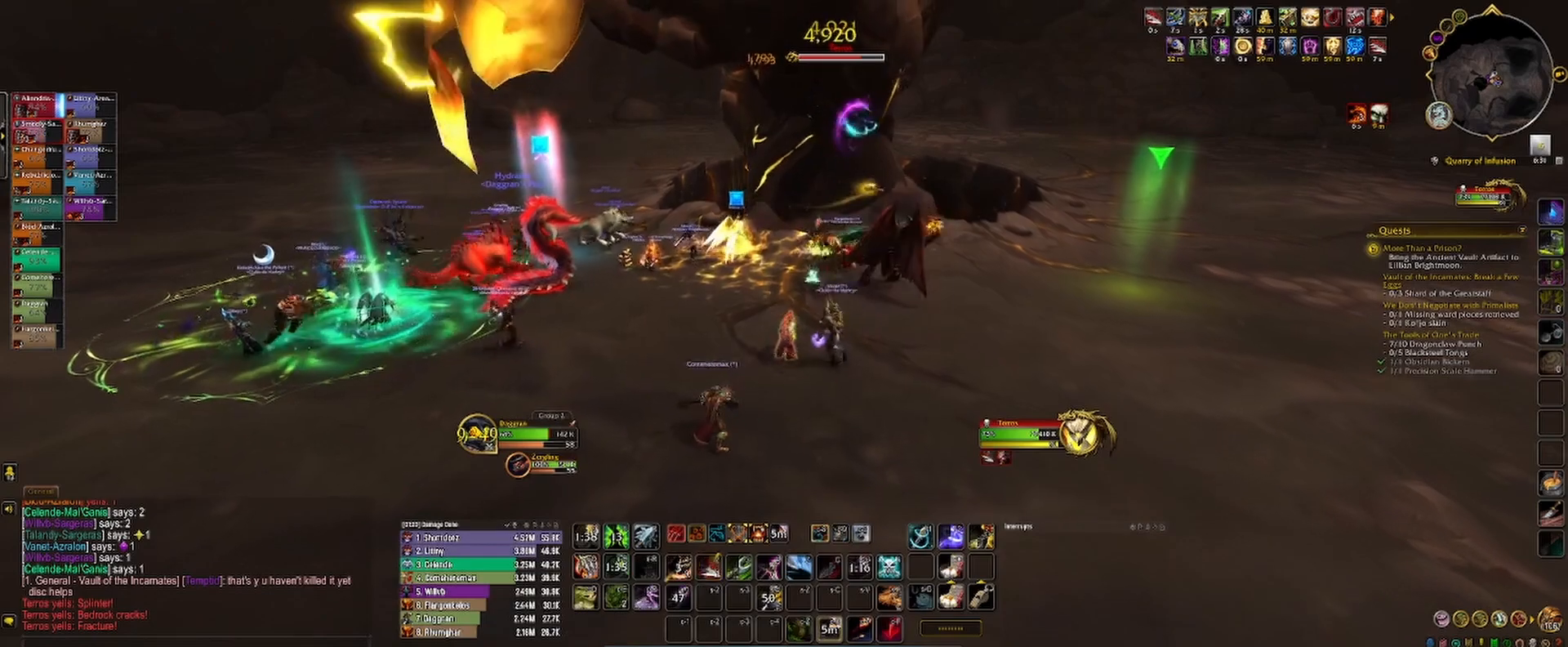
{"keys": ["s"], "mouse": ["left"], "events": [[50, "d", "up"], [67, "d", "down"], [83, "2", "down"], [150, "2", "up"], [167, "s", "up"], [200, "d", "up"], [233, "2", "down"], [233, "mouse_right", "down"], [233, "s", "down"], [300, "2", "up"], [300, "mouse_right", "up"], [383, "2", "down"], [450, "2", "up"]]}
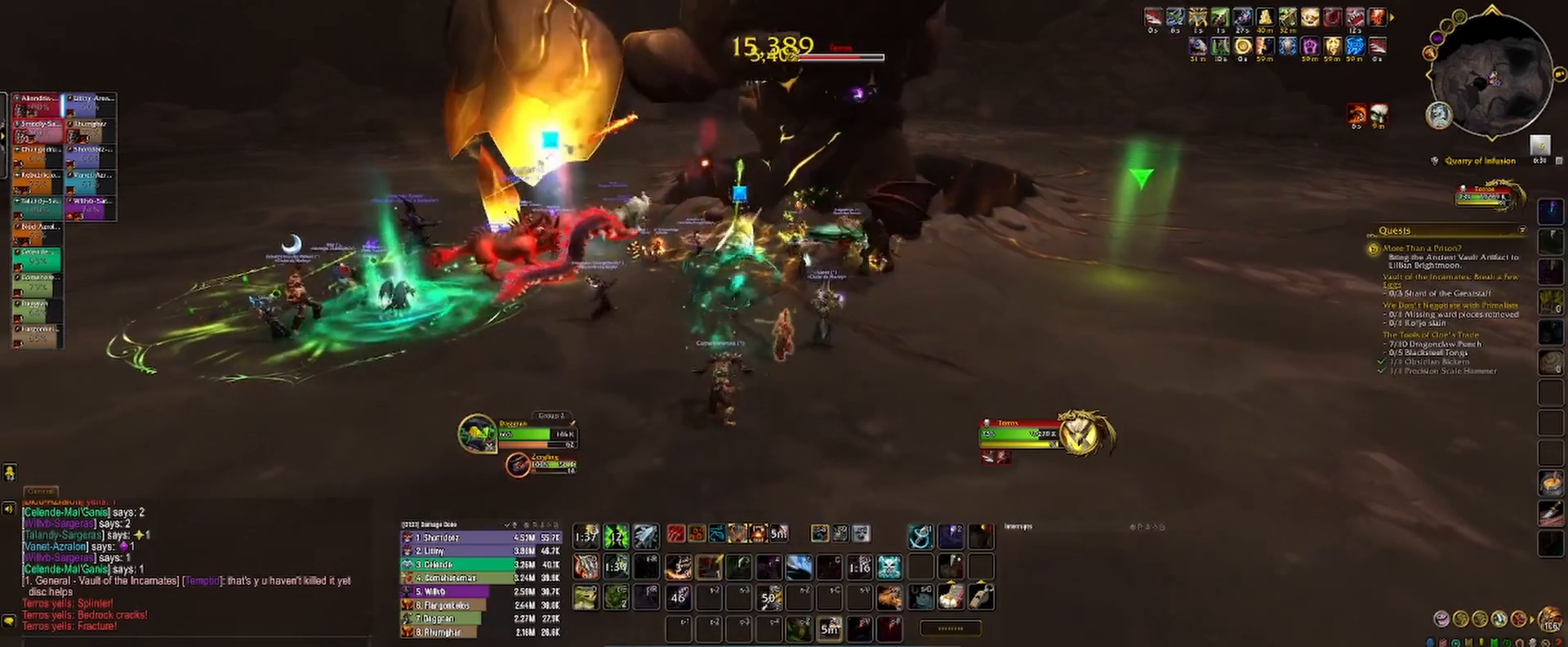
{"keys": ["2", "d", "s"], "mouse": ["left"], "events": [[33, "2", "down"], [100, "2", "up"], [100, "s", "up"], [133, "mouse_right", "down"], [167, "2", "down"], [167, "s", "down"], [183, "mouse_right", "up"], [250, "2", "up"], [267, "mouse_right", "down"], [317, "2", "down"], [333, "mouse_right", "up"], [367, "d", "down"], [383, "2", "up"], [400, "mouse_right", "down"], [450, "mouse_right", "up"], [467, "2", "down"]]}
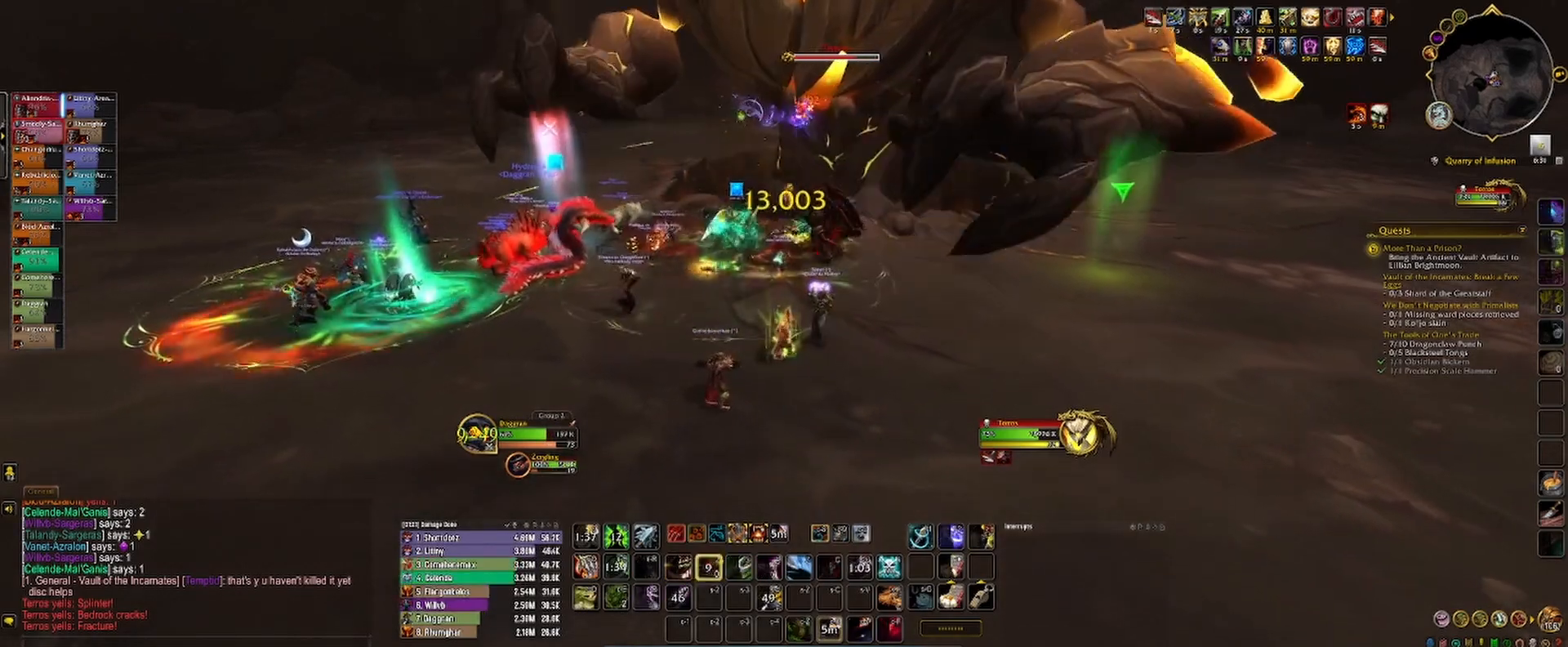
{"keys": ["s"], "mouse": ["left"], "events": [[33, "2", "up"], [33, "mouse_right", "down"], [83, "mouse_right", "up"], [133, "2", "down"], [167, "mouse_right", "down"], [200, "2", "up"], [233, "mouse_right", "up"], [267, "2", "down"], [283, "mouse_right", "down"], [350, "2", "up"], [350, "mouse_right", "up"], [367, "space", "down"], [400, "d", "up"], [433, "2", "down"], [433, "mouse_right", "down"], [483, "mouse_right", "up"], [500, "2", "up"], [500, "space", "up"]]}
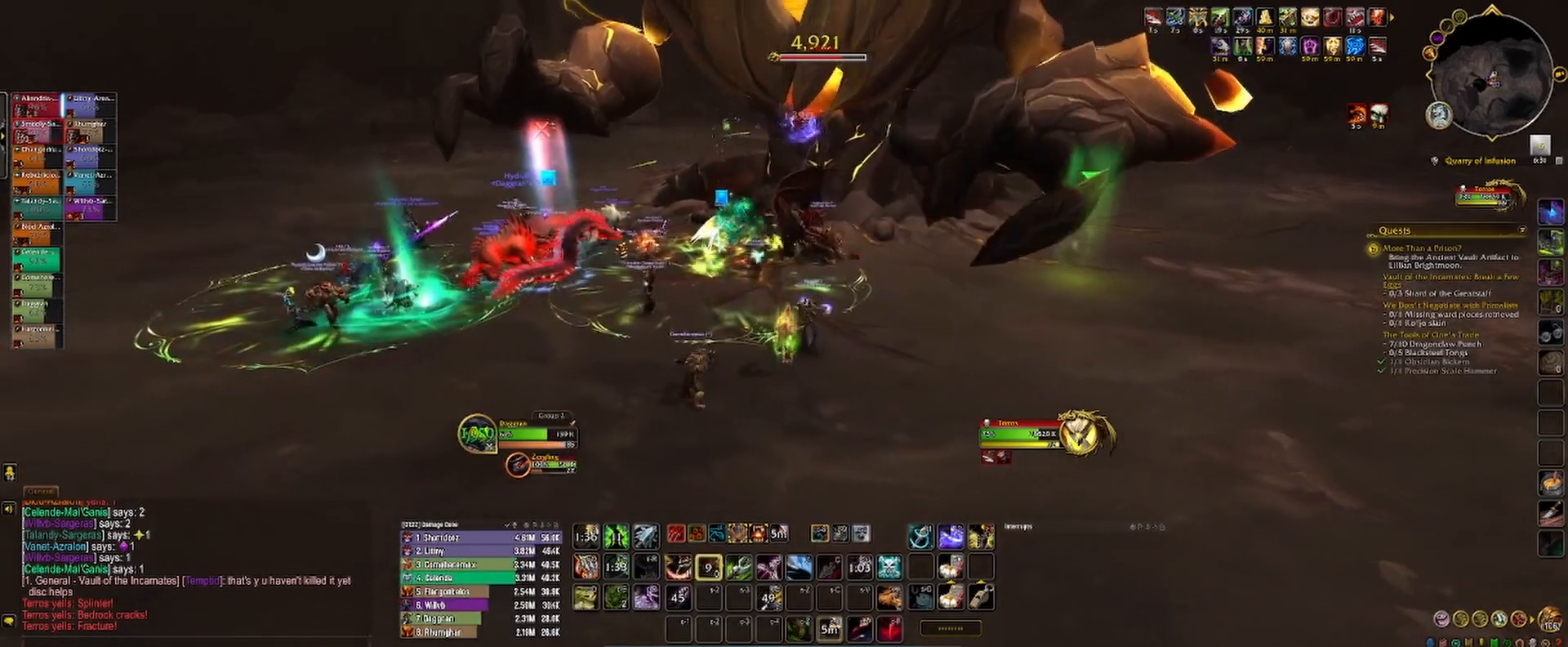
{"keys": ["s"], "mouse": ["left"], "events": [[83, "1", "down"], [183, "1", "up"], [200, "mouse_right", "down"], [233, "mouse_right", "up"], [250, "1", "down"], [317, "1", "up"], [333, "mouse_right", "down"], [383, "mouse_right", "up"], [400, "1", "down"], [450, "1", "up"], [467, "mouse_right", "down"], [500, "mouse_right", "up"]]}
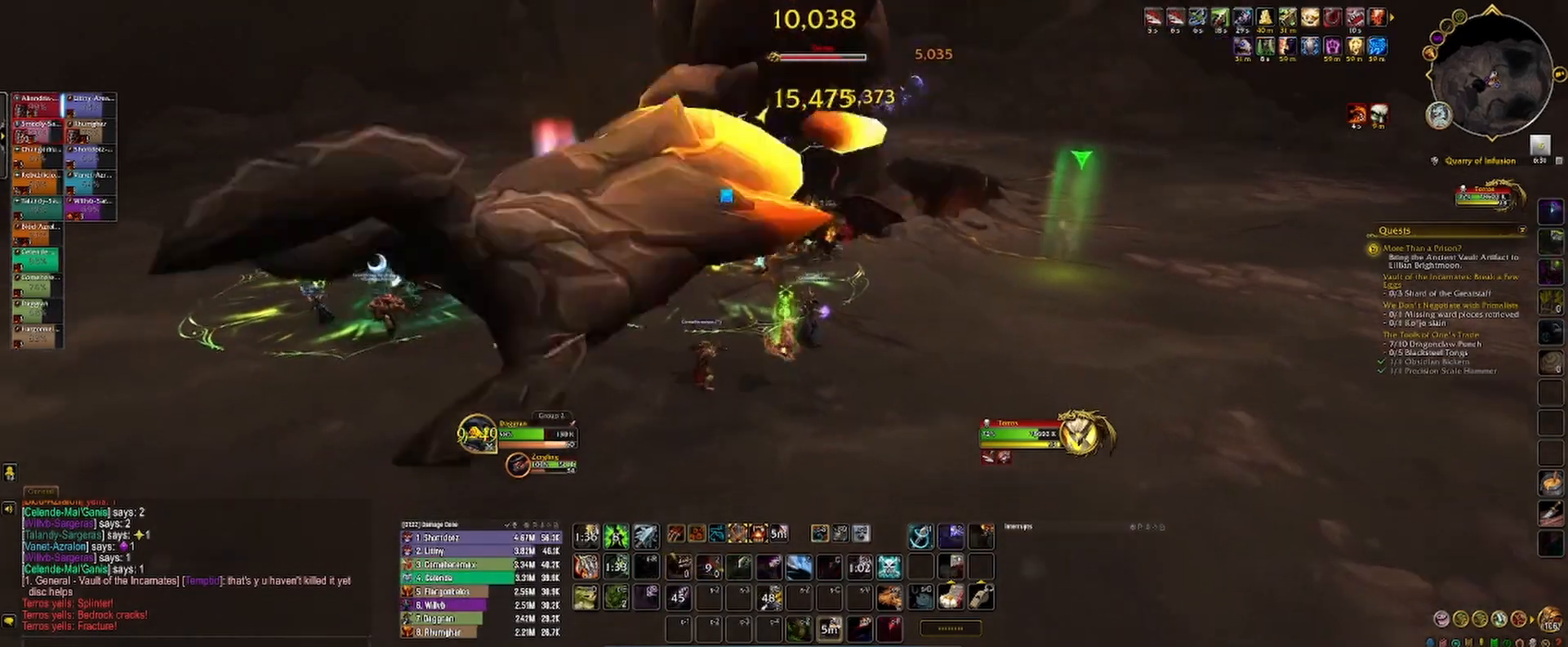
{"keys": ["s"], "mouse": ["left", "right"], "events": [[50, "1", "down"], [100, "mouse_right", "down"], [117, "1", "up"], [167, "mouse_right", "up"], [200, "1", "down"], [200, "mouse_right", "down"], [283, "1", "up"], [283, "mouse_right", "up"], [333, "1", "down"], [350, "mouse_right", "down"], [417, "mouse_right", "up"], [433, "1", "up"], [483, "mouse_right", "down"]]}
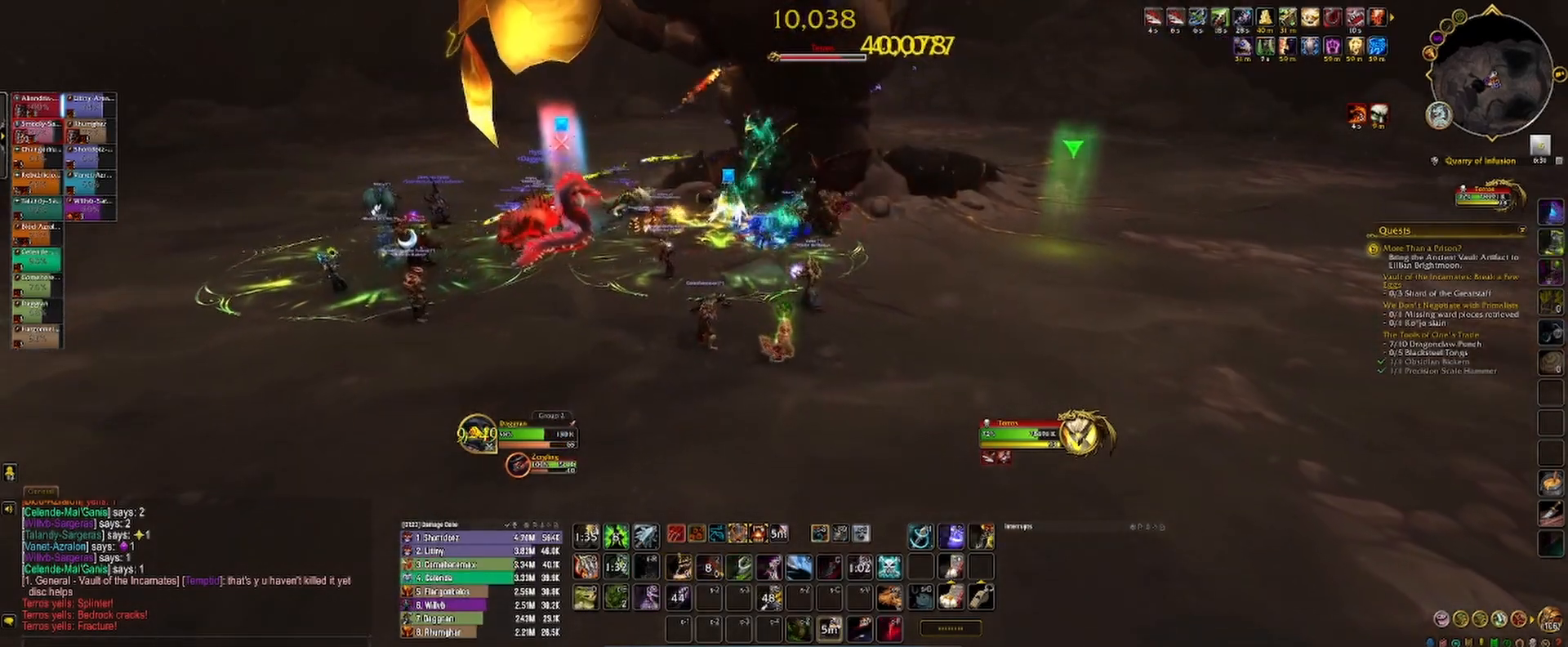
{"keys": [], "mouse": ["left"], "events": [[50, "mouse_right", "up"], [100, "1", "down"], [133, "mouse_right", "down"], [150, "1", "up"], [150, "s", "up"], [183, "mouse_right", "up"], [250, "1", "down"], [267, "mouse_right", "down"], [300, "1", "up"], [317, "mouse_right", "up"], [383, "1", "down"], [450, "1", "up"]]}
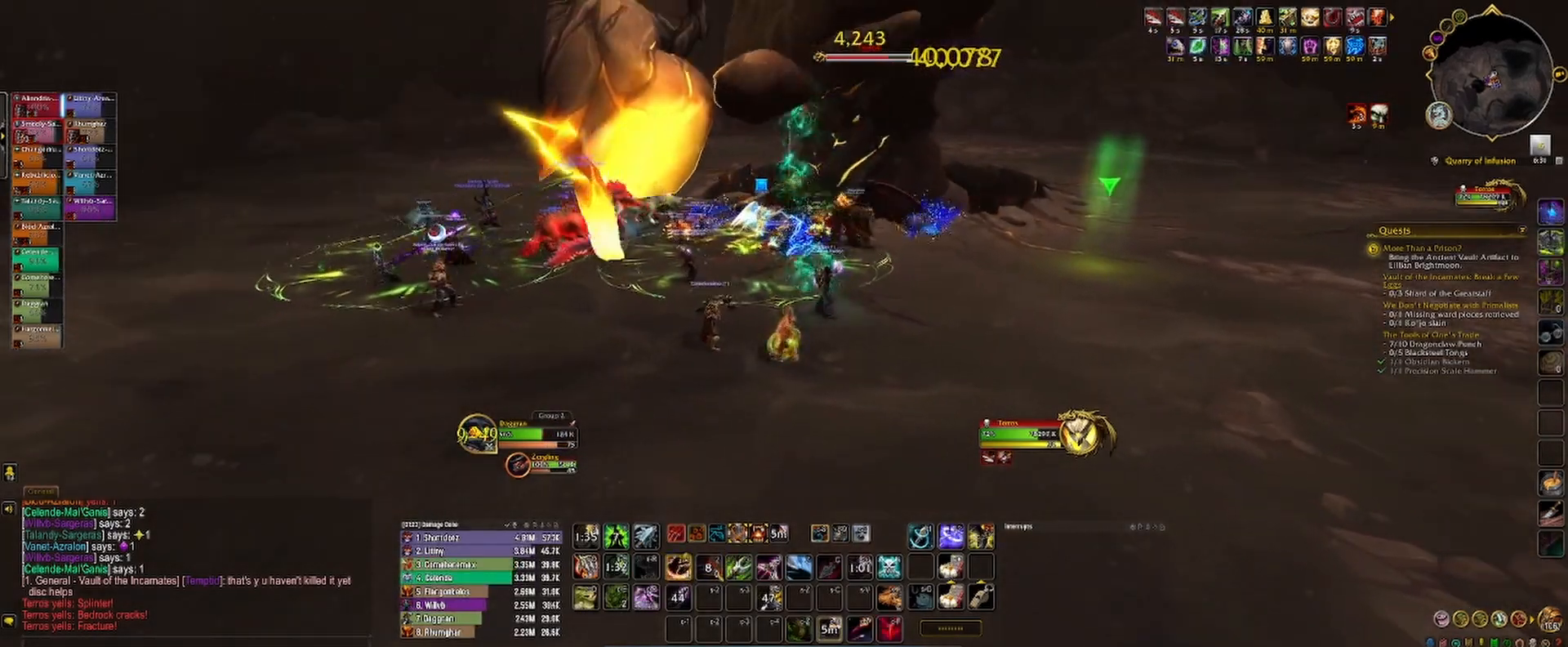
{"keys": ["1"], "mouse": ["left", "right"], "events": [[17, "1", "down"], [83, "1", "up"], [167, "1", "down"], [183, "mouse_right", "down"], [200, "1", "up"], [250, "mouse_right", "up"], [283, "1", "down"], [317, "mouse_right", "down"], [350, "1", "up"], [367, "mouse_right", "up"], [417, "1", "down"], [433, "mouse_right", "down"]]}
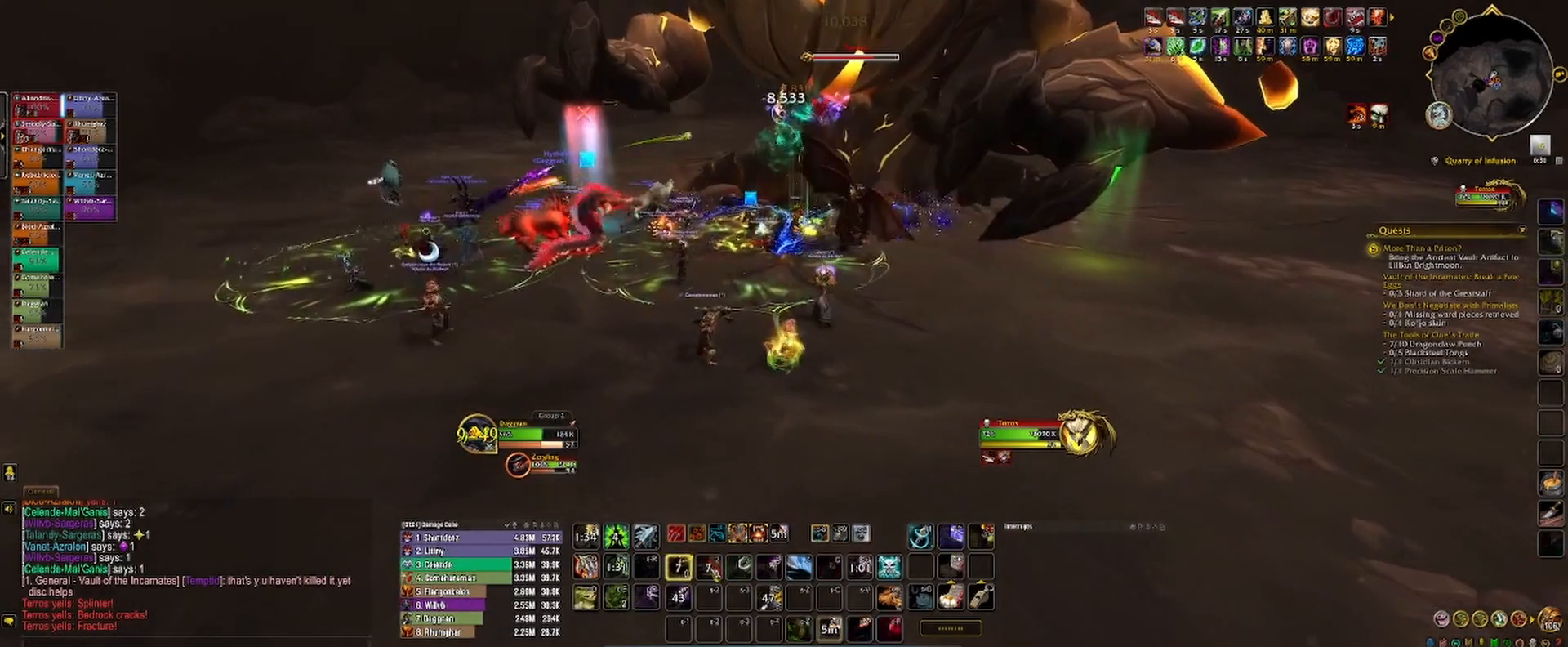
{"keys": ["3"], "mouse": ["left"], "events": [[17, "1", "up"], [17, "mouse_right", "up"], [67, "3", "down"], [67, "mouse_right", "down"], [117, "3", "up"], [150, "mouse_right", "up"], [200, "3", "down"], [200, "mouse_right", "down"], [267, "3", "up"], [283, "mouse_right", "up"], [333, "3", "down"], [333, "mouse_right", "down"], [400, "3", "up"], [400, "mouse_right", "up"], [483, "3", "down"]]}
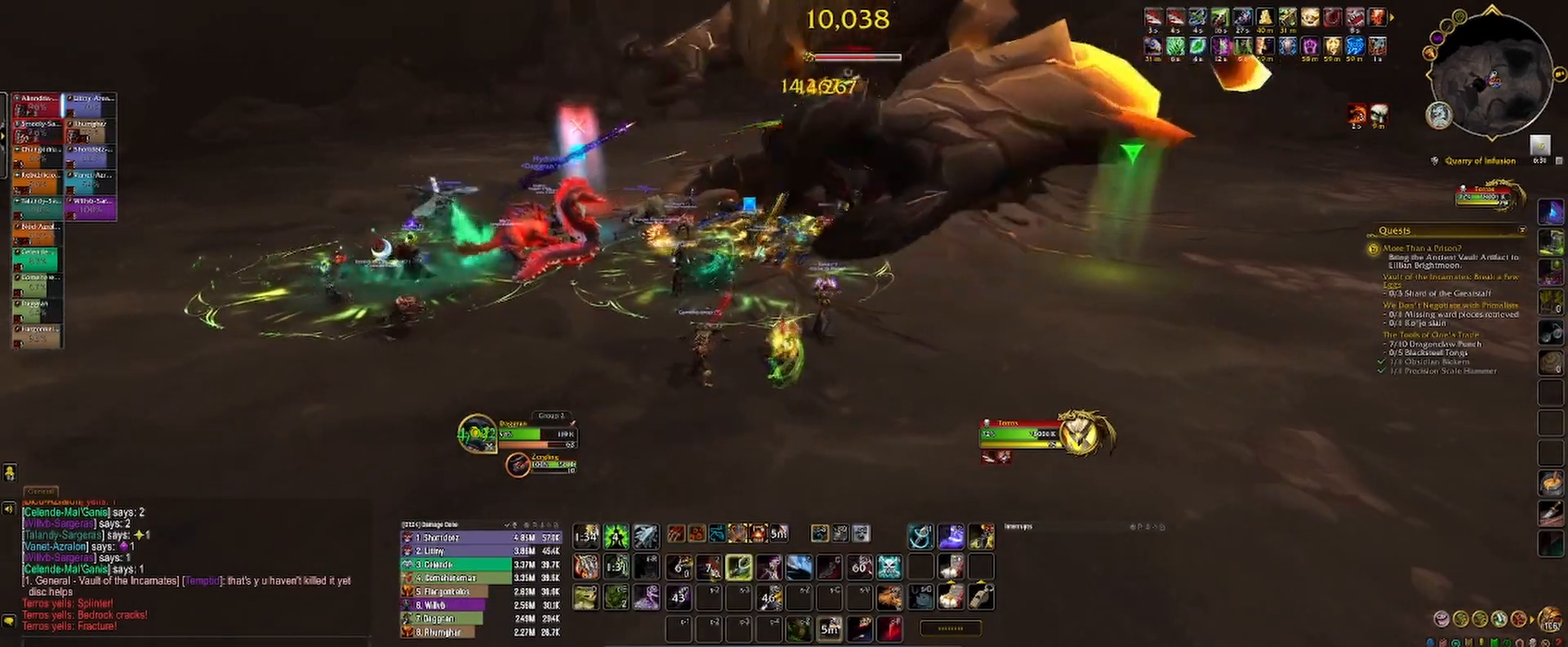
{"keys": [], "mouse": ["left"], "events": [[50, "3", "up"], [133, "3", "down"], [183, "3", "up"], [267, "3", "down"], [317, "3", "up"], [400, "3", "down"], [467, "3", "up"]]}
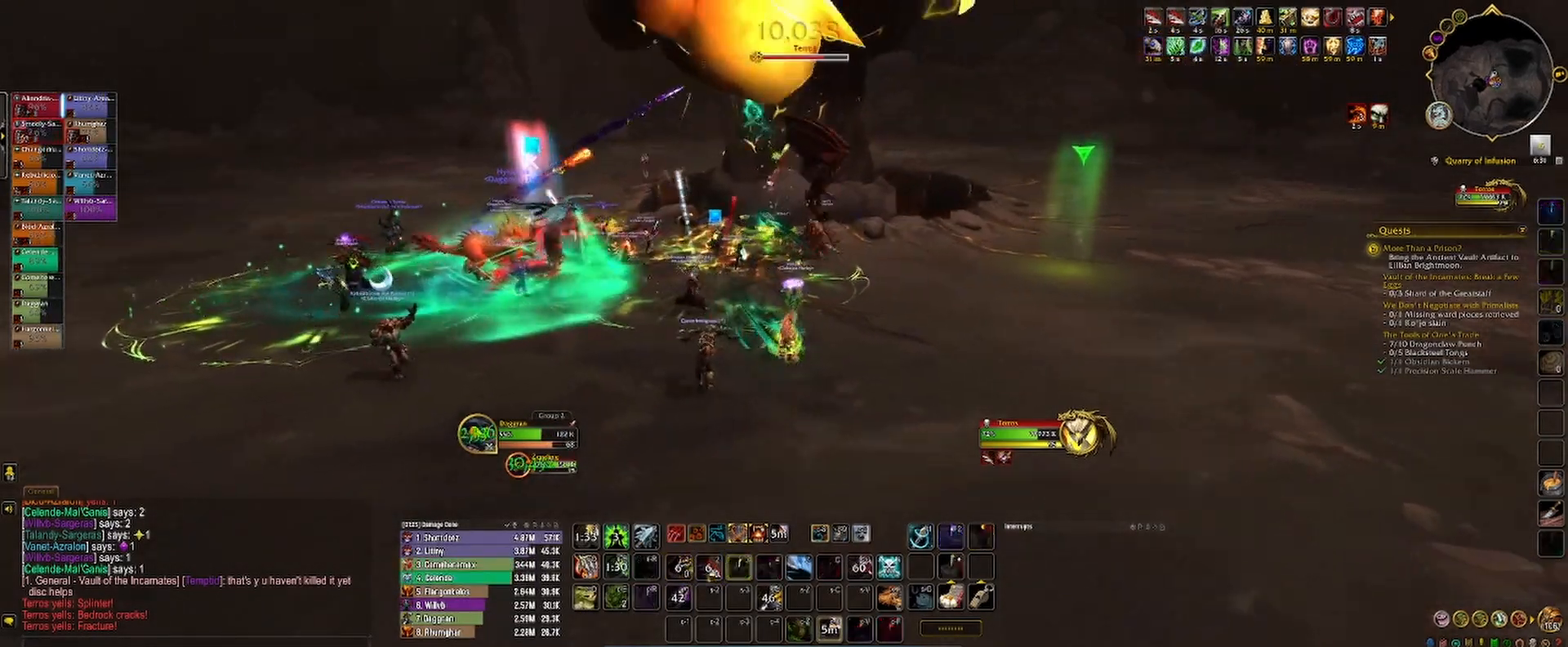
{"keys": ["3"], "mouse": ["left"], "events": [[33, "3", "down"], [117, "3", "up"], [200, "3", "down"], [267, "3", "up"], [333, "3", "down"], [400, "3", "up"], [467, "3", "down"]]}
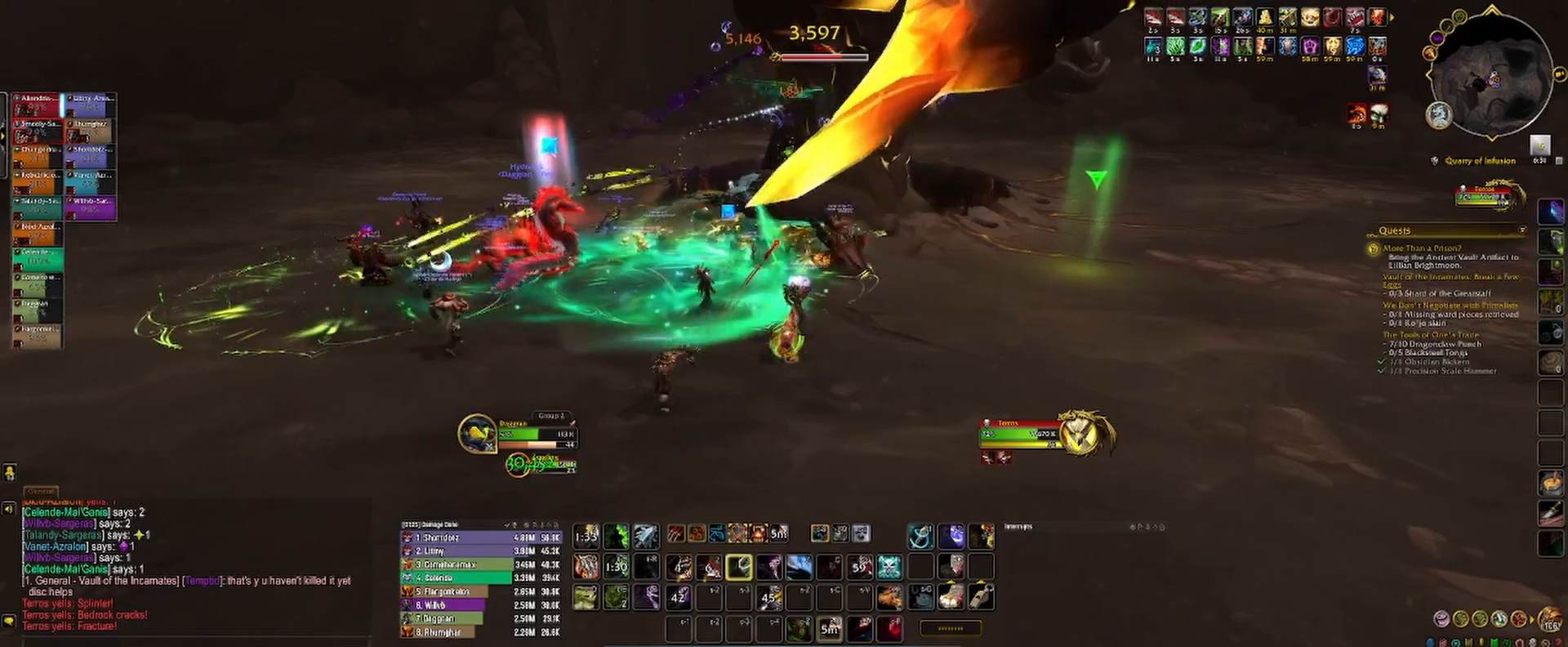
{"keys": [], "mouse": ["left", "mb5"], "events": [[33, "3", "up"], [33, "mouse_mb5", "down"], [133, "3", "down"], [183, "3", "up"], [267, "3", "down"], [333, "3", "up"], [417, "3", "down"], [483, "3", "up"]]}
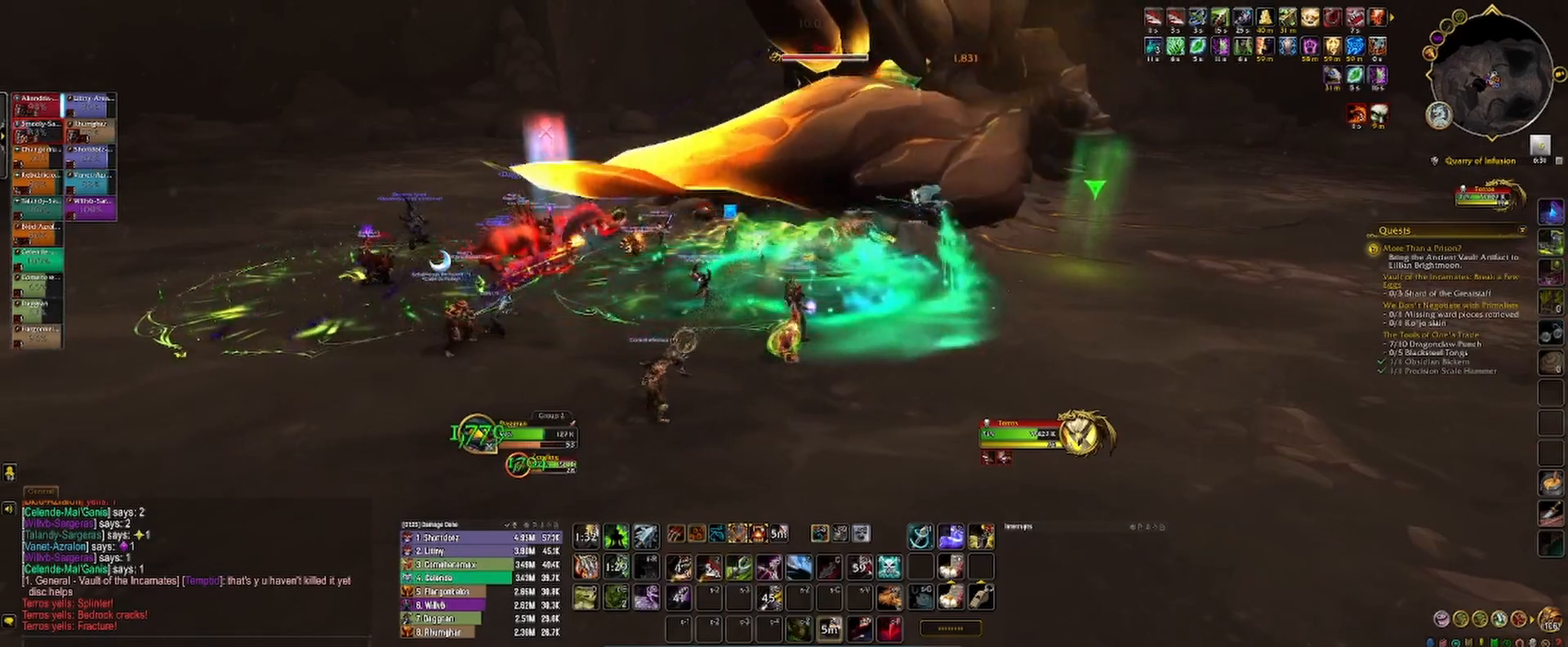
{"keys": [], "mouse": ["left", "mb5"], "events": [[67, "3", "down"], [133, "3", "up"], [217, "3", "down"], [283, "3", "up"], [367, "3", "down"], [417, "3", "up"]]}
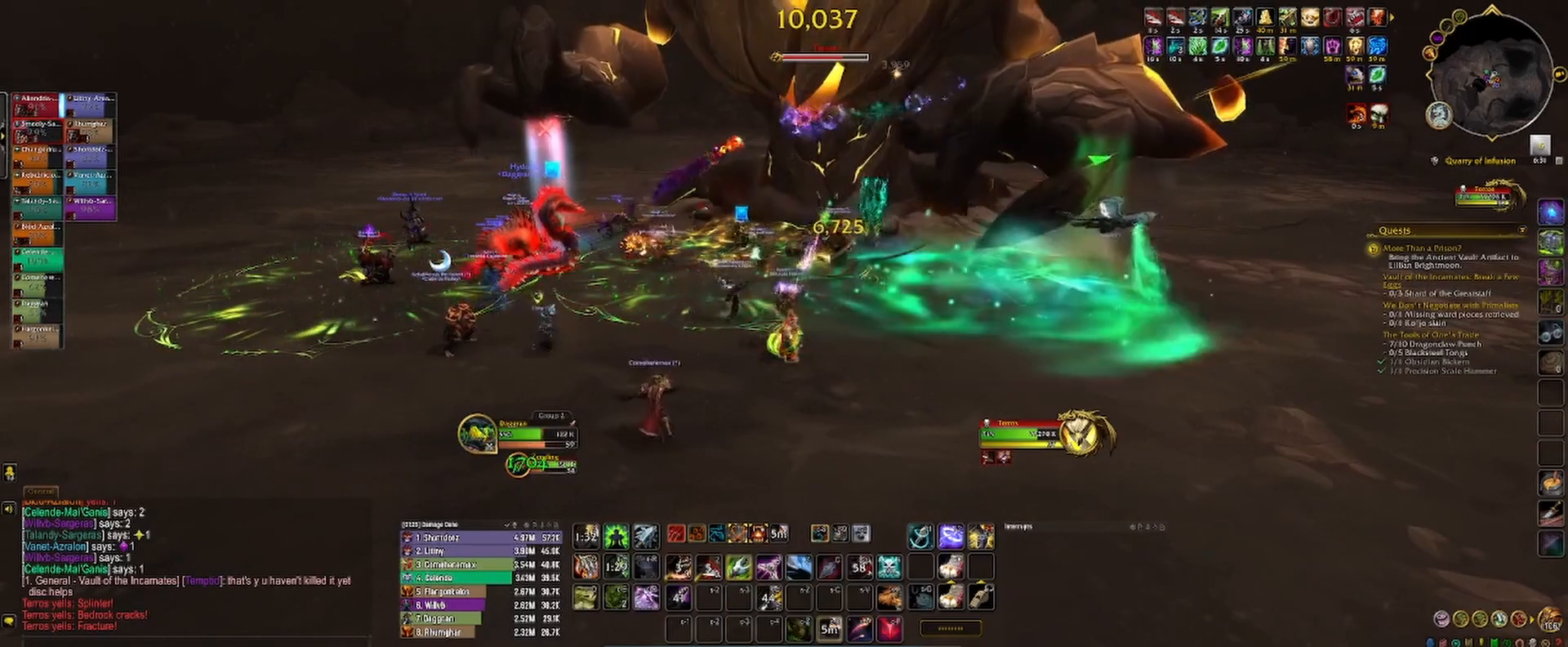
{"keys": ["2"], "mouse": ["left", "mb5"], "events": [[17, "3", "down"], [83, "3", "up"], [167, "3", "down"], [233, "3", "up"], [317, "3", "down"], [400, "3", "up"], [467, "2", "down"]]}
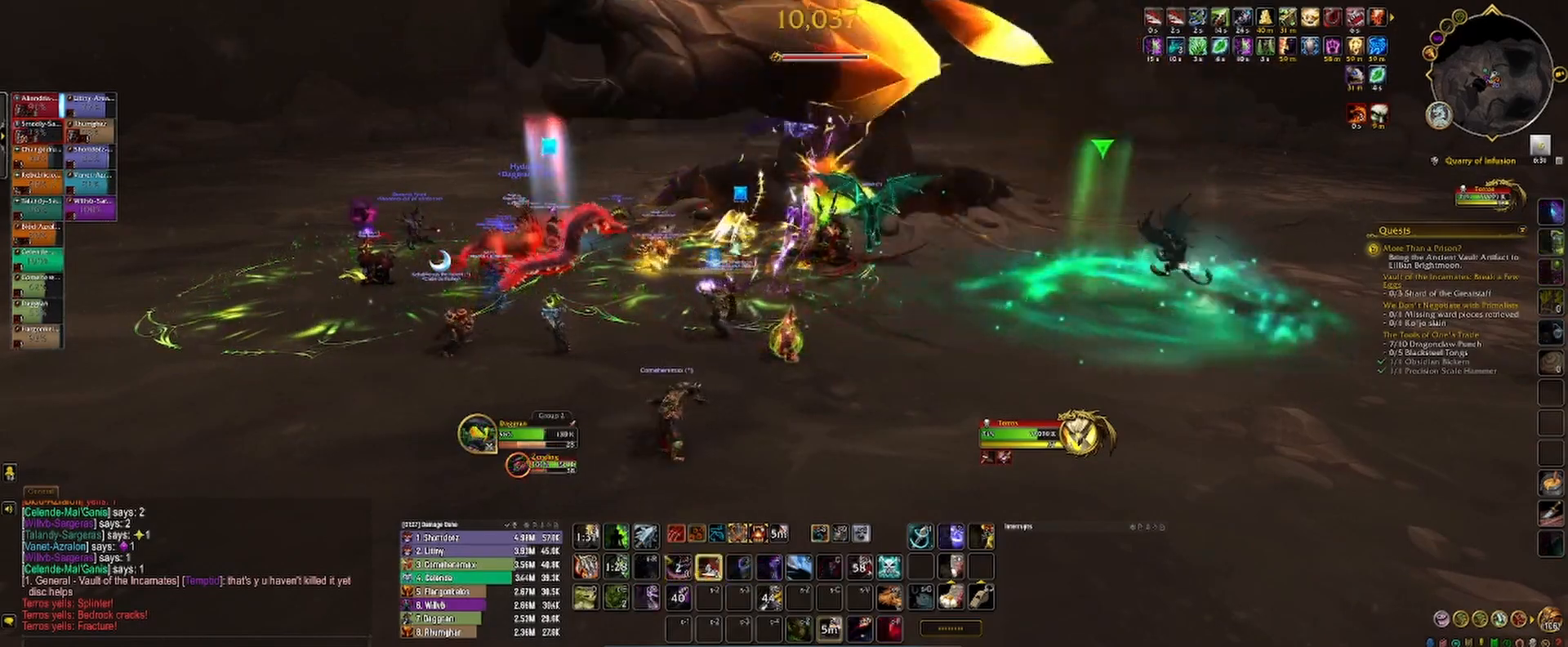
{"keys": [], "mouse": ["left"], "events": [[33, "2", "up"], [117, "2", "down"], [183, "2", "up"], [267, "2", "down"], [317, "2", "up"], [417, "1", "down"], [450, "1", "up"], [483, "mouse_mb5", "up"]]}
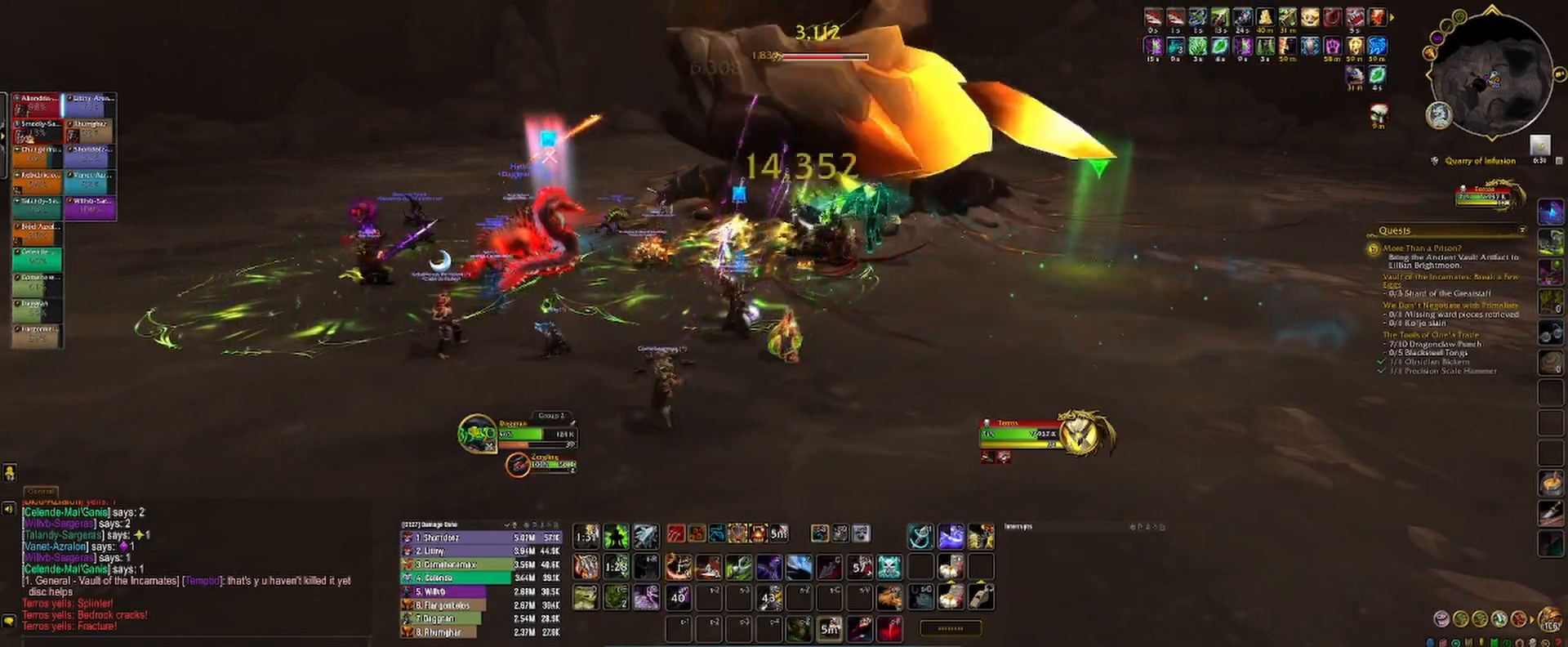
{"keys": ["1"], "mouse": ["left"], "events": [[50, "1", "down"], [100, "1", "up"], [183, "1", "down"], [250, "1", "up"], [317, "1", "down"], [383, "1", "up"], [467, "1", "down"]]}
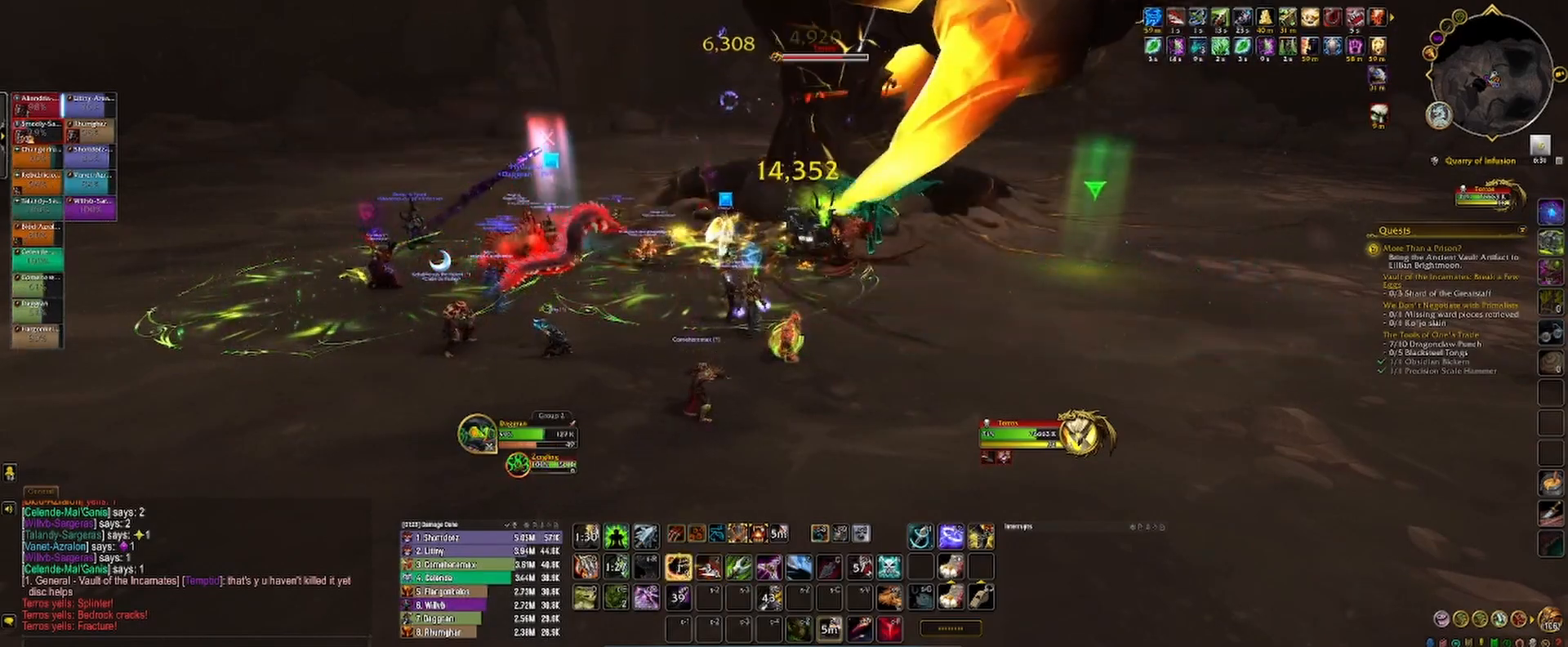
{"keys": [], "mouse": ["left"], "events": [[17, "1", "up"], [100, "1", "down"], [150, "1", "up"], [233, "1", "down"], [300, "1", "up"], [367, "1", "down"], [433, "1", "up"]]}
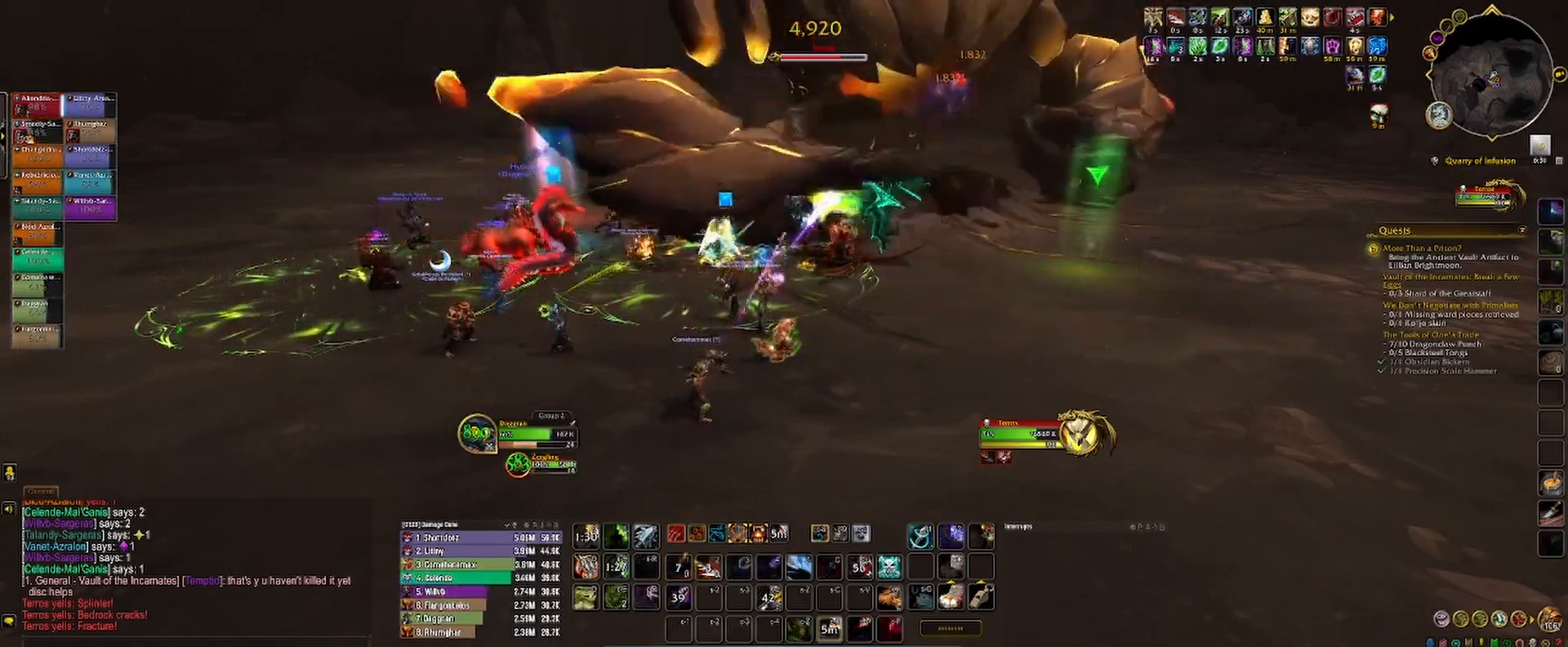
{"keys": ["3"], "mouse": ["left"], "events": [[17, "1", "down"], [83, "1", "up"], [167, "3", "down"], [217, "3", "up"], [317, "3", "down"], [367, "3", "up"], [450, "3", "down"]]}